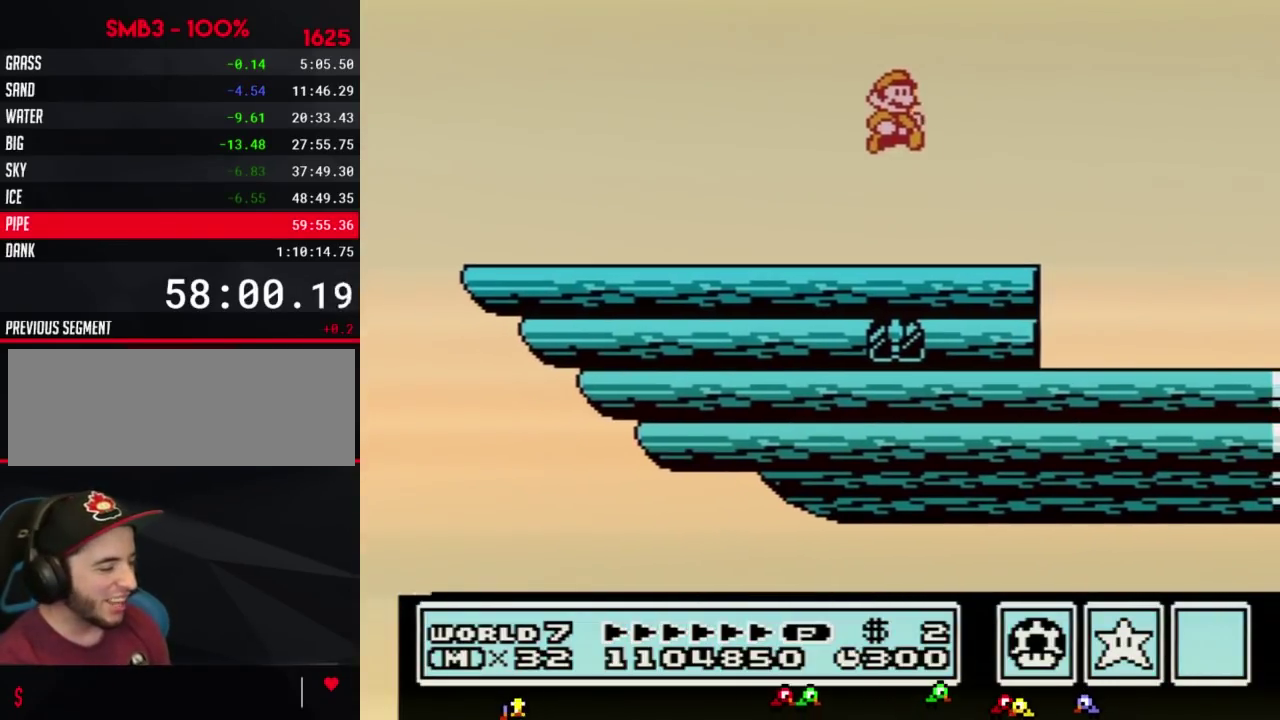
Gameplay with a controller (Nintendo layout); each line is a JSON object with the inputs held at the frame after it. "events" lists button and stick changes between this image and that frame as [ms after this image, input, new state], when the widget could be followed in between. Not read: L3 R3.
{"buttons": ["DPAD_LEFT"], "events": [[250, "DPAD_LEFT", "down"]]}
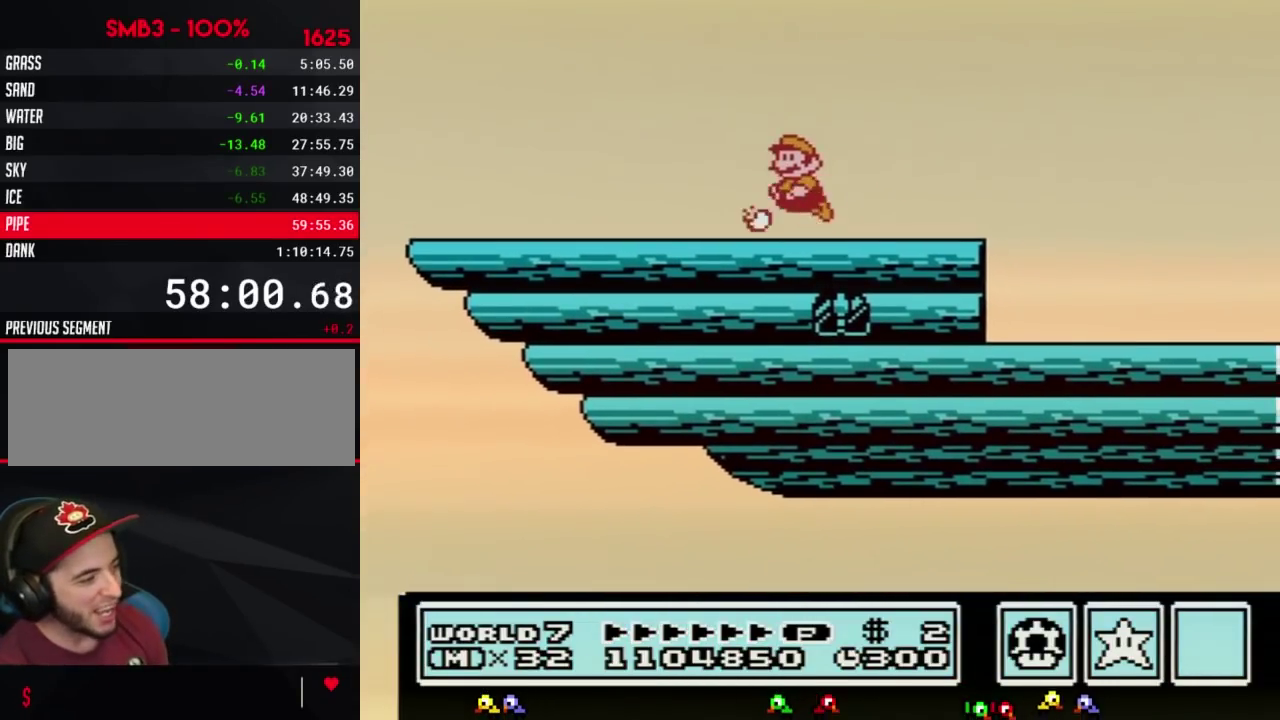
{"buttons": ["DPAD_LEFT"], "events": [[33, "B", "down"], [67, "A", "down"], [133, "DPAD_LEFT", "up"], [167, "DPAD_LEFT", "down"], [183, "A", "up"], [500, "B", "up"]]}
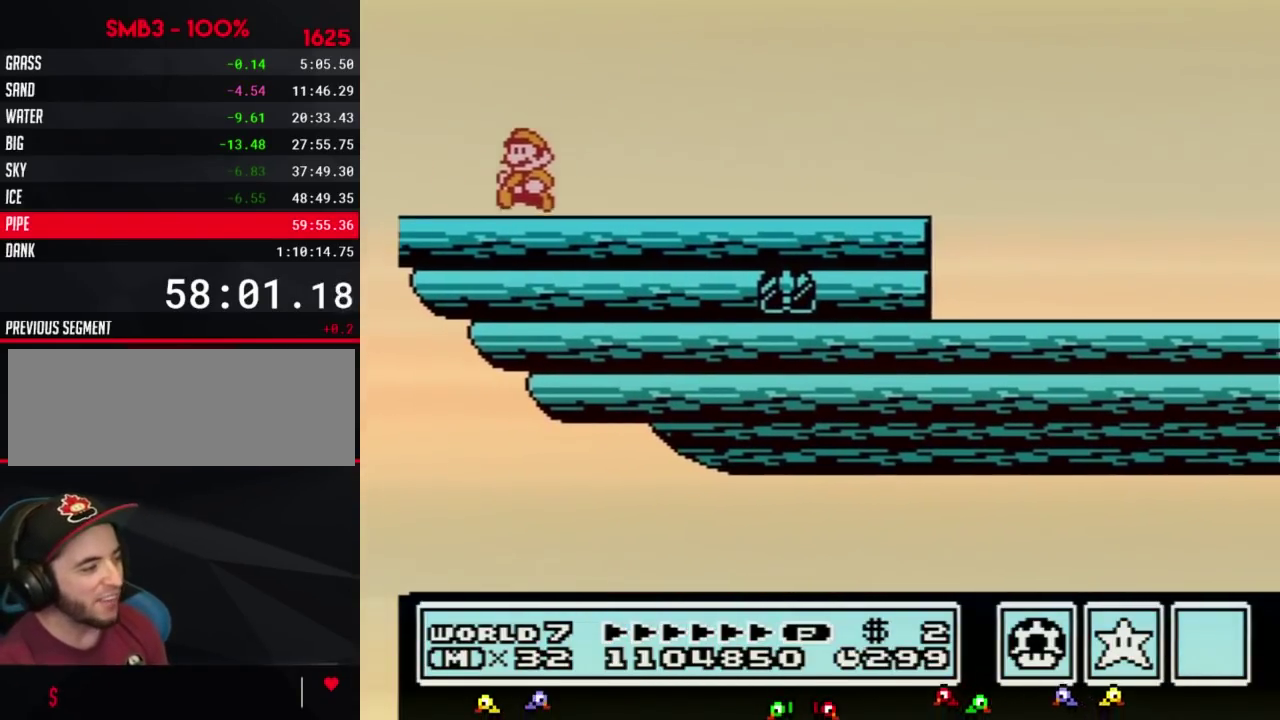
{"buttons": [], "events": [[133, "DPAD_LEFT", "up"]]}
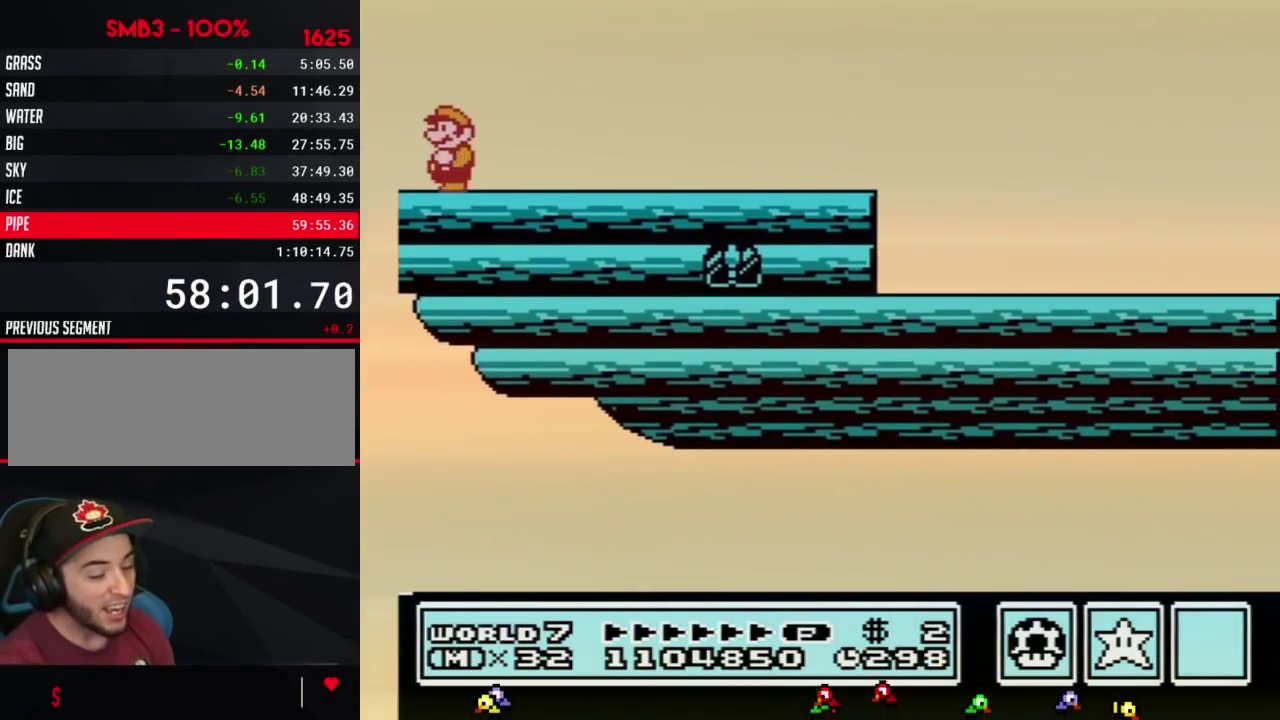
{"buttons": []}
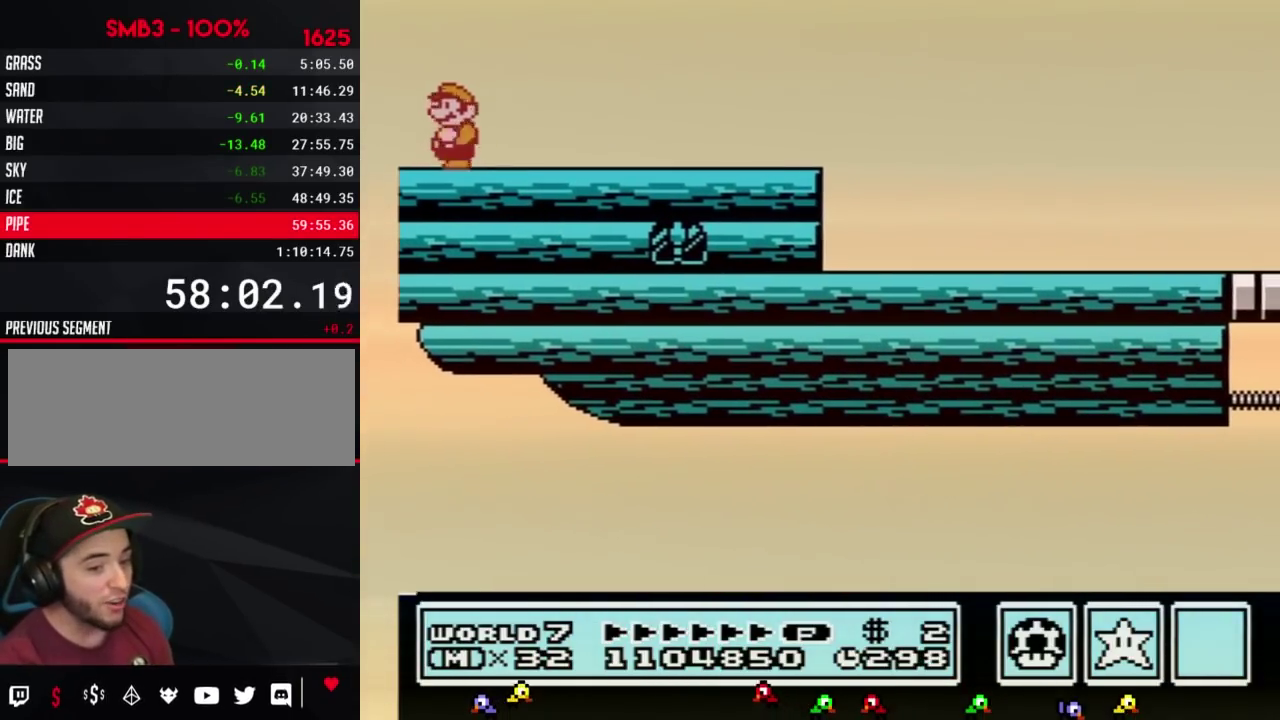
{"buttons": ["DPAD_RIGHT"], "events": [[133, "DPAD_RIGHT", "down"]]}
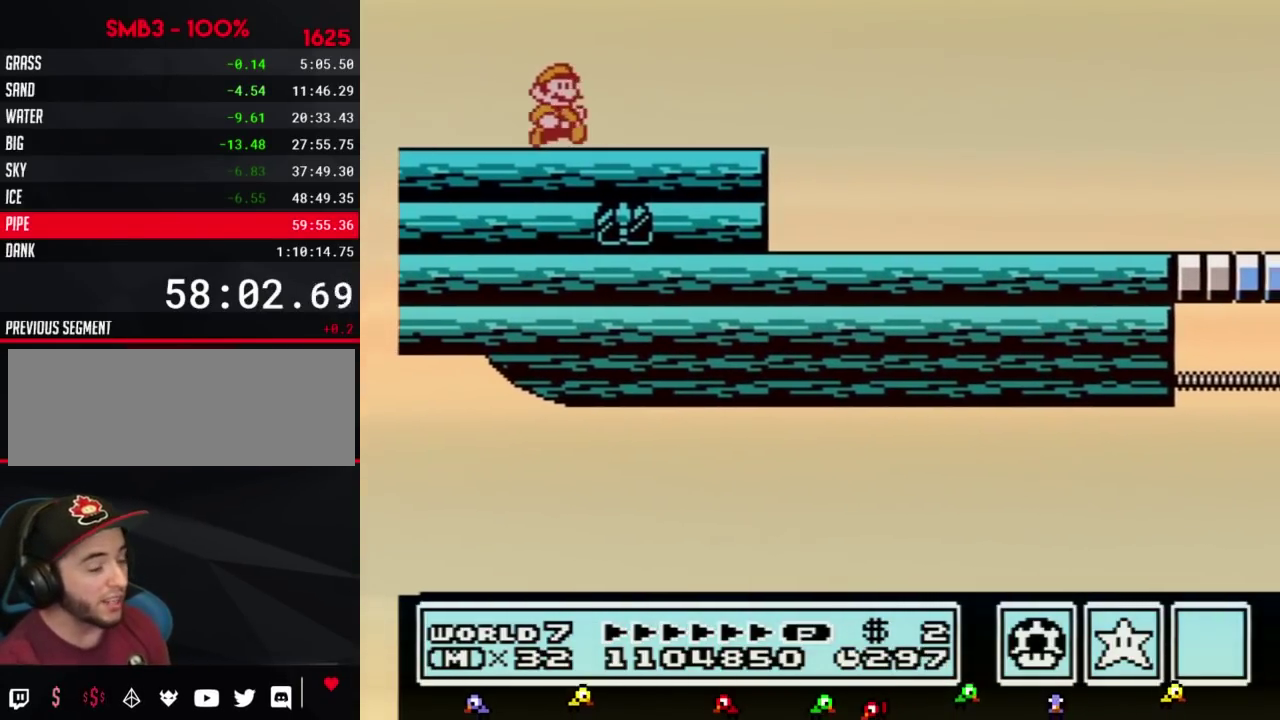
{"buttons": ["DPAD_RIGHT"]}
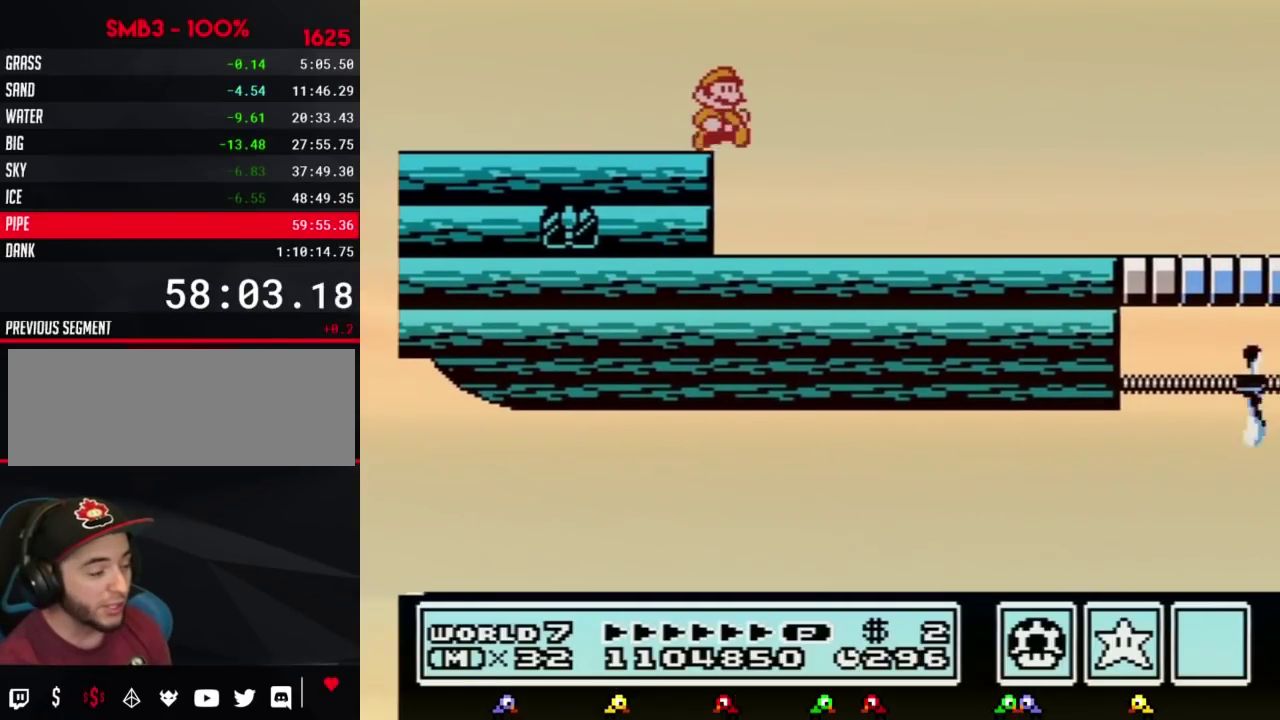
{"buttons": ["DPAD_RIGHT"], "events": [[383, "DPAD_RIGHT", "up"], [417, "DPAD_RIGHT", "down"]]}
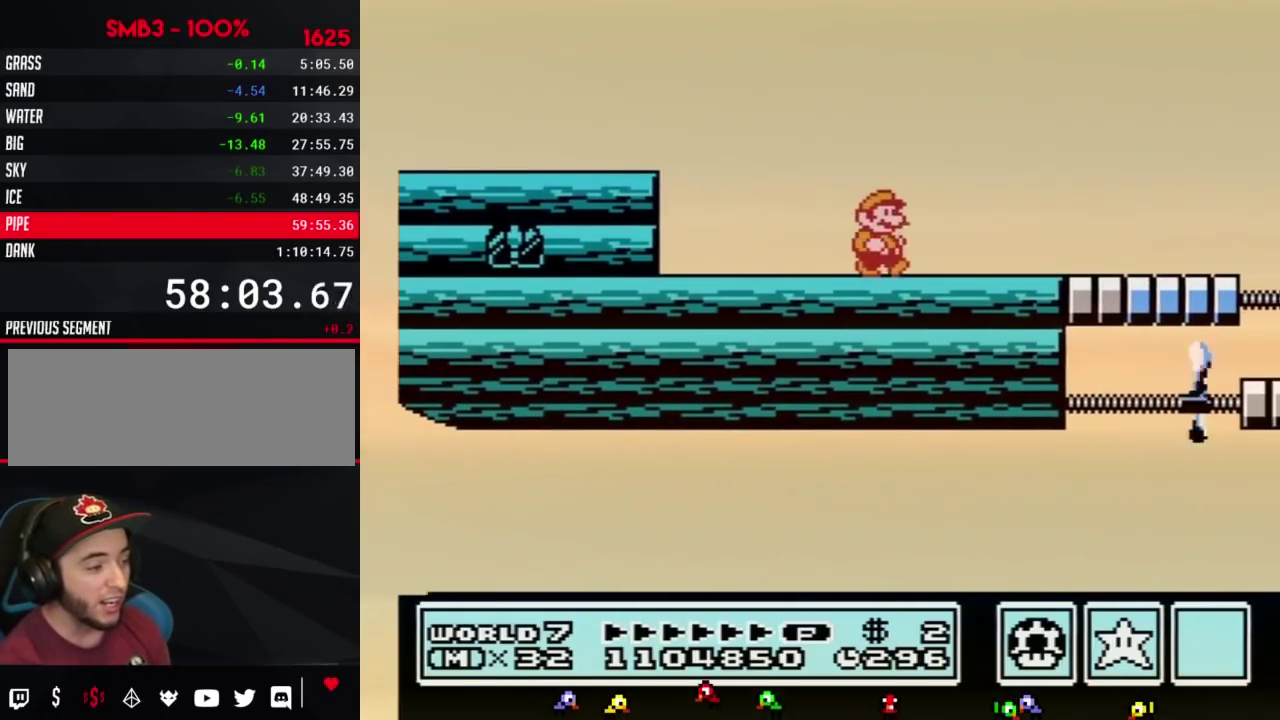
{"buttons": ["DPAD_RIGHT"], "events": [[100, "DPAD_RIGHT", "up"], [317, "DPAD_LEFT", "down"], [433, "DPAD_LEFT", "up"], [500, "DPAD_RIGHT", "down"]]}
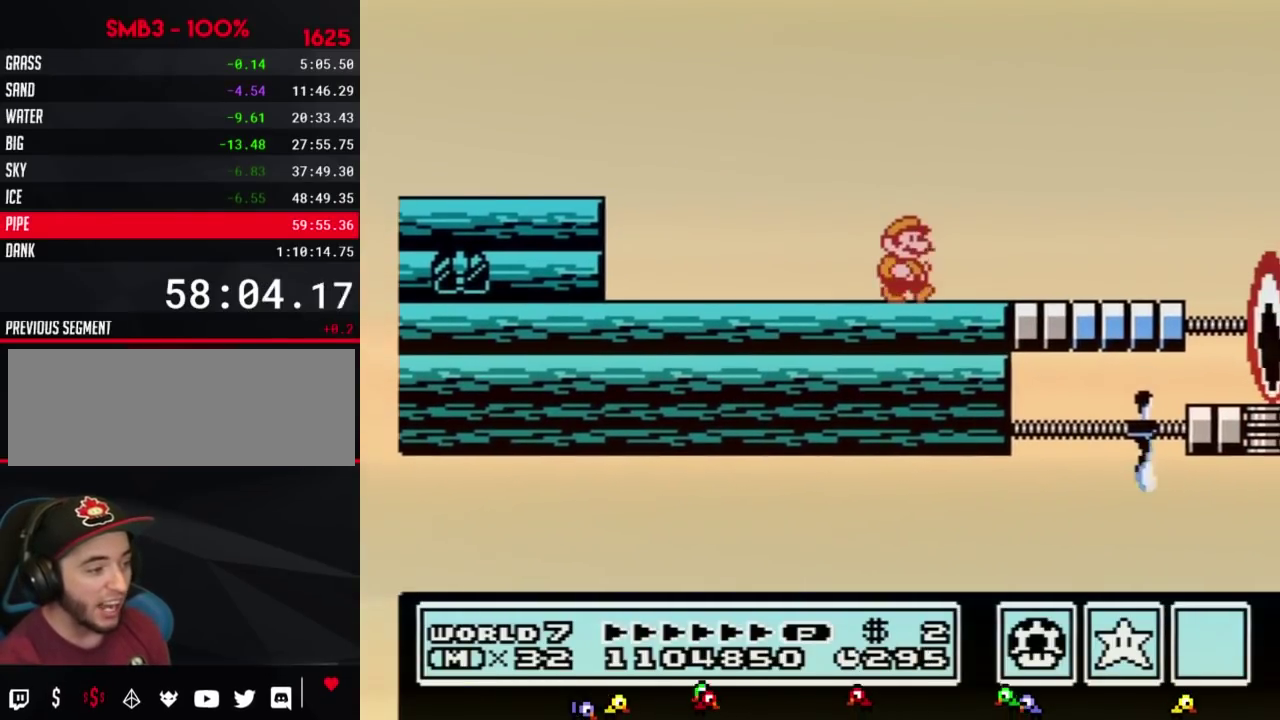
{"buttons": ["B"], "events": [[133, "B", "down"], [217, "B", "up"], [217, "DPAD_RIGHT", "up"], [283, "B", "down"]]}
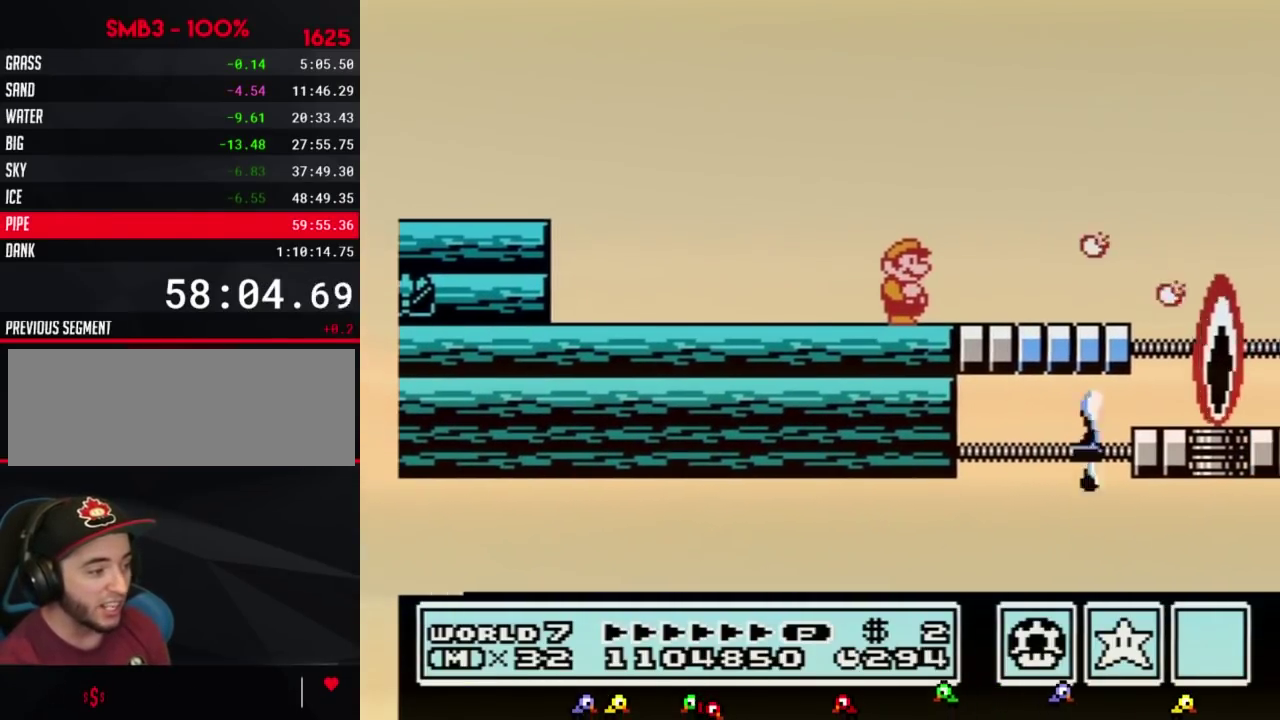
{"buttons": ["A", "B", "DPAD_RIGHT"], "events": [[100, "DPAD_RIGHT", "down"], [383, "A", "down"]]}
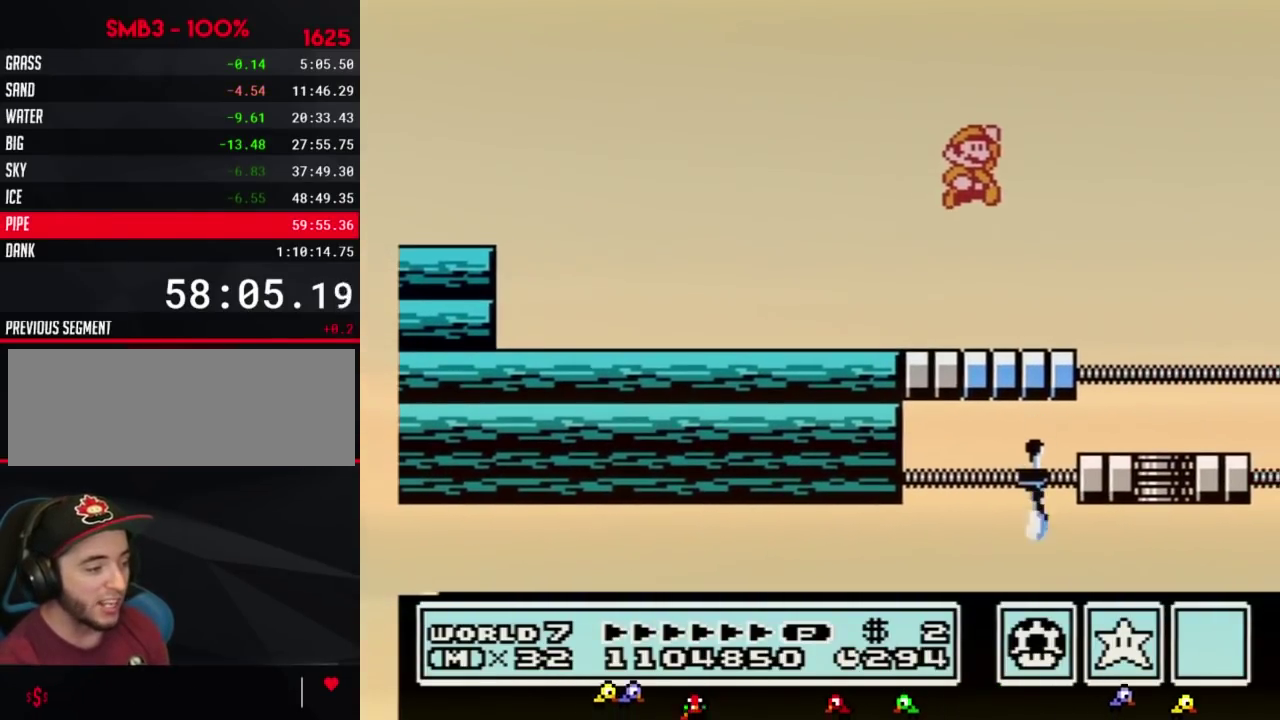
{"buttons": ["B", "DPAD_LEFT"], "events": [[33, "A", "up"], [250, "DPAD_RIGHT", "up"], [383, "DPAD_LEFT", "down"]]}
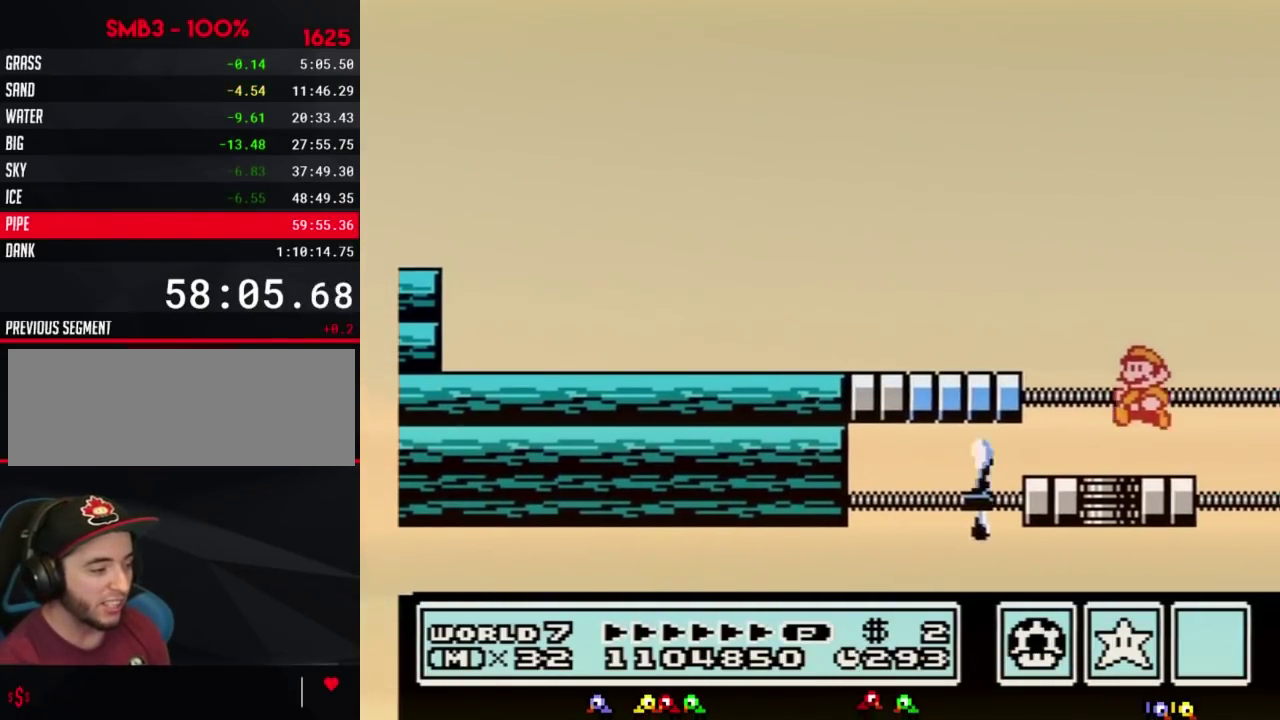
{"buttons": [], "events": [[33, "DPAD_LEFT", "up"], [100, "DPAD_LEFT", "down"], [317, "DPAD_LEFT", "up"], [433, "B", "up"], [433, "DPAD_RIGHT", "down"], [500, "DPAD_RIGHT", "up"]]}
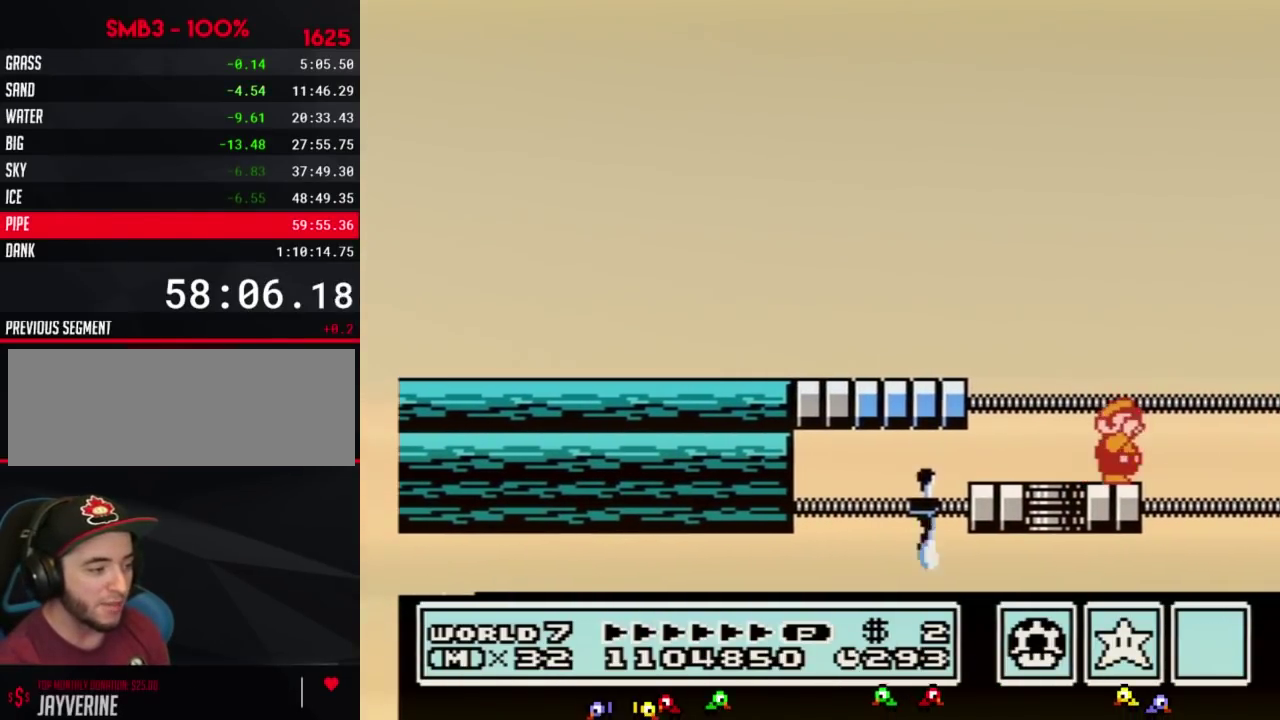
{"buttons": ["B"], "events": [[67, "B", "down"]]}
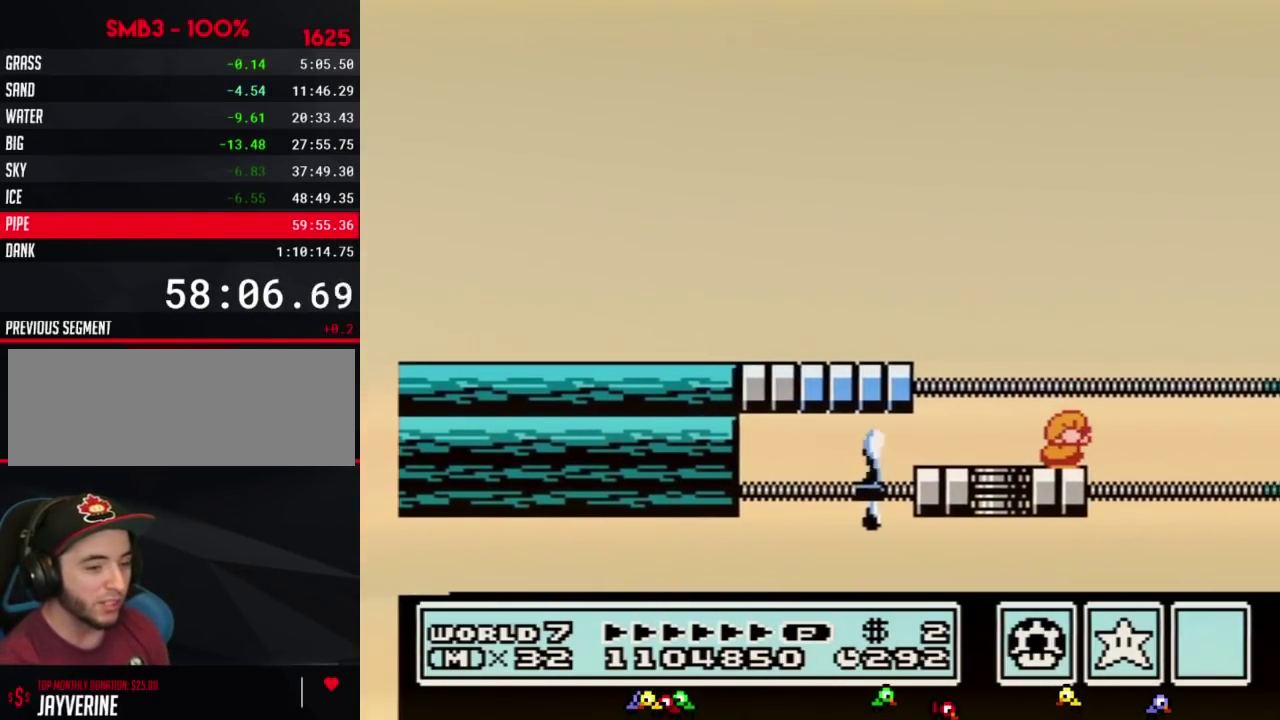
{"buttons": ["B"], "events": [[33, "DPAD_DOWN", "down"], [133, "DPAD_DOWN", "up"], [217, "DPAD_DOWN", "down"], [317, "DPAD_DOWN", "up"], [417, "DPAD_DOWN", "down"], [500, "DPAD_DOWN", "up"]]}
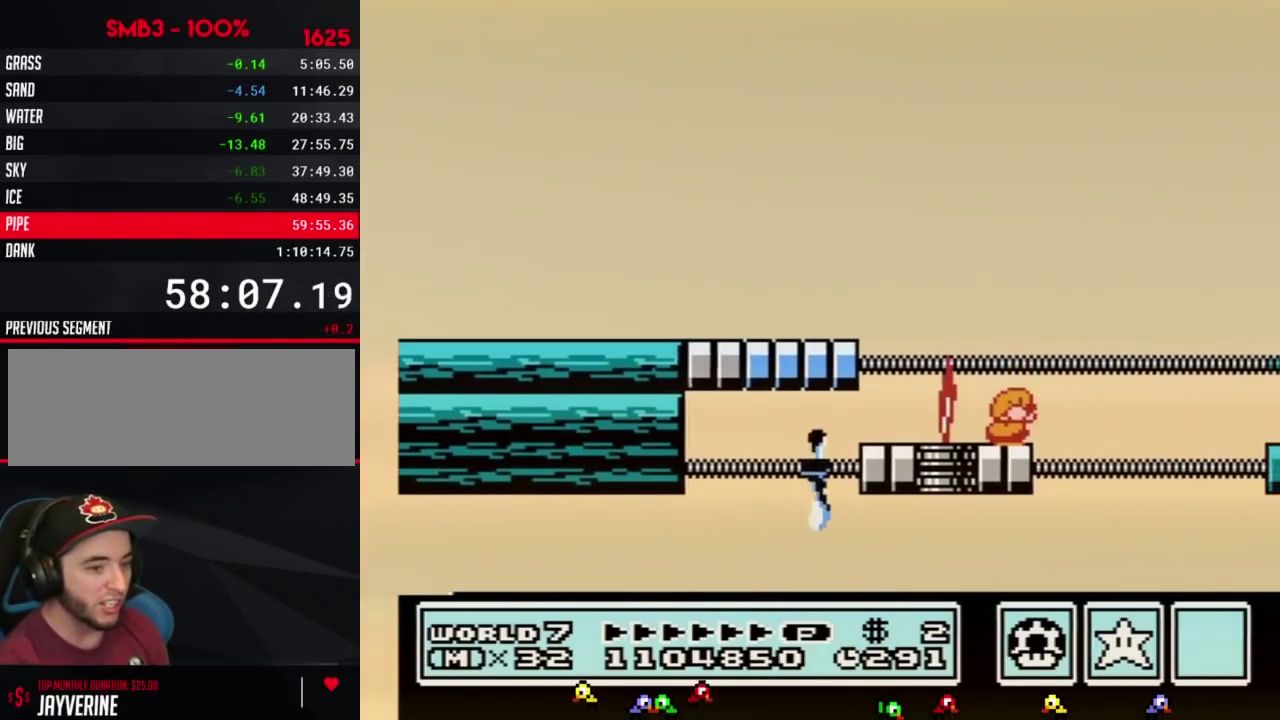
{"buttons": ["B", "DPAD_DOWN"], "events": [[100, "DPAD_DOWN", "down"], [183, "DPAD_DOWN", "up"], [283, "DPAD_DOWN", "down"], [383, "DPAD_DOWN", "up"], [467, "DPAD_DOWN", "down"]]}
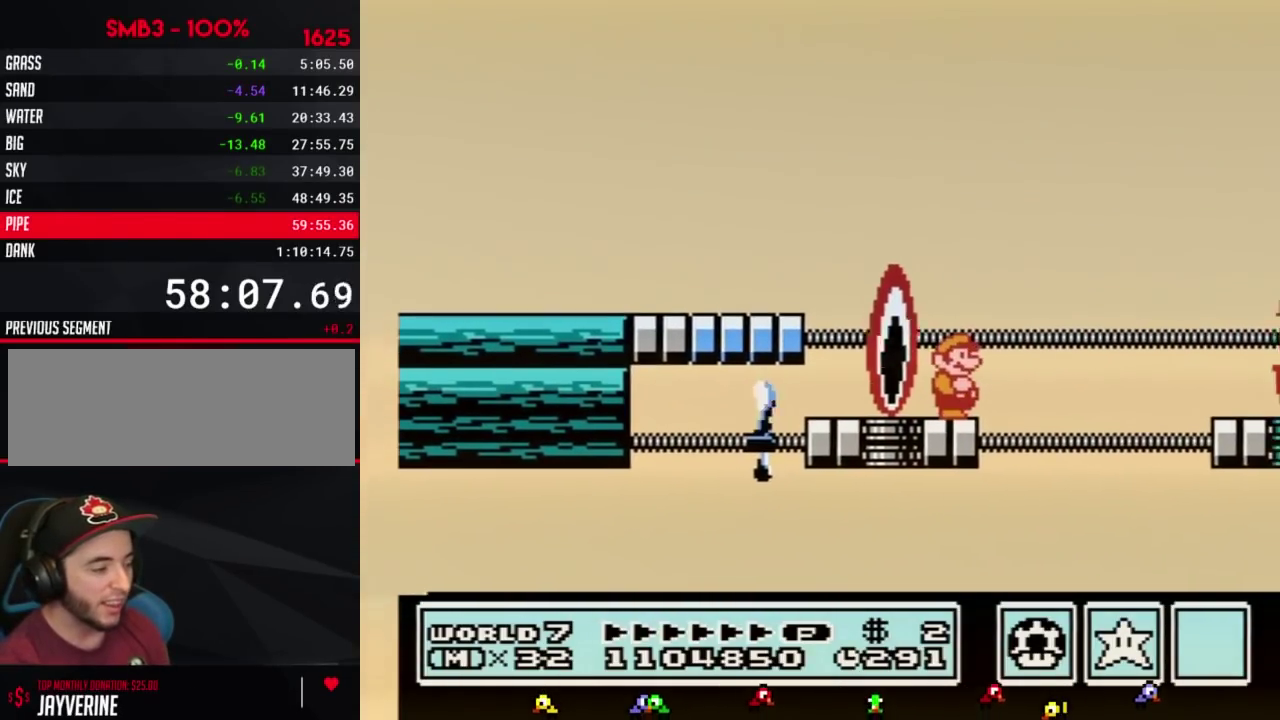
{"buttons": ["B"], "events": [[67, "DPAD_DOWN", "up"], [167, "DPAD_DOWN", "down"], [217, "B", "up"], [250, "DPAD_DOWN", "up"], [317, "B", "down"]]}
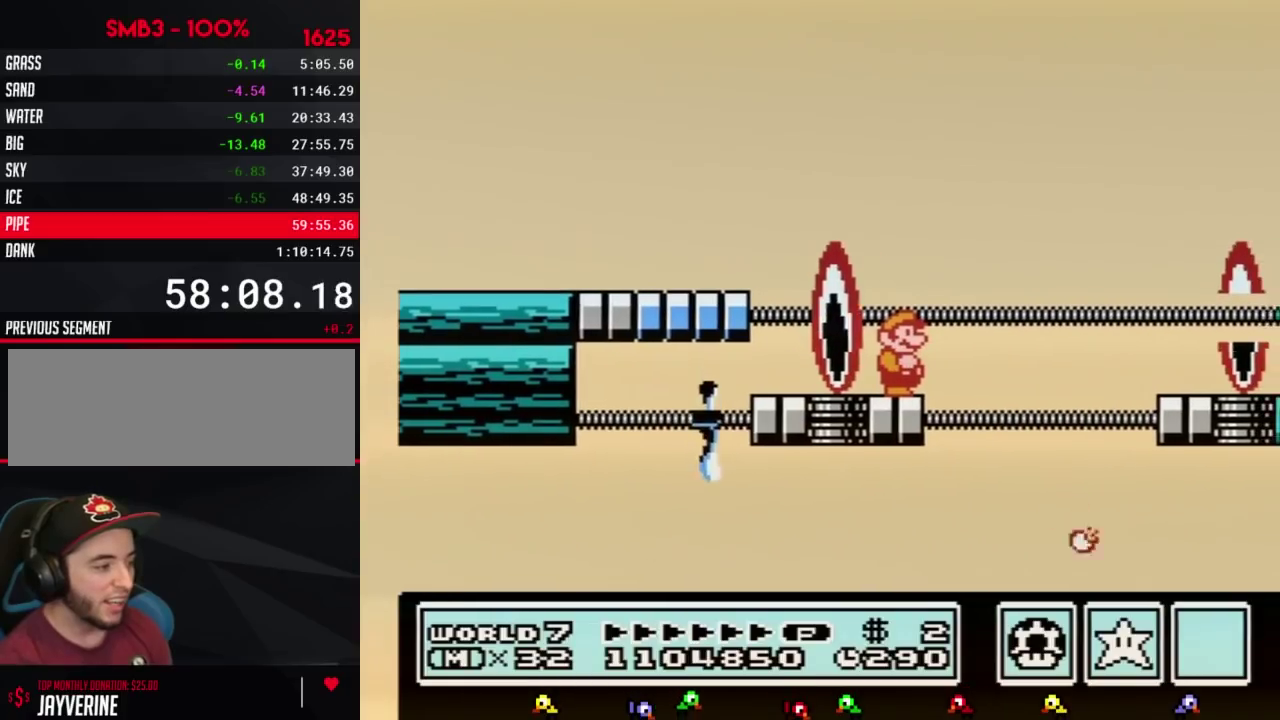
{"buttons": ["A", "B", "DPAD_RIGHT"], "events": [[317, "DPAD_RIGHT", "down"], [467, "A", "down"]]}
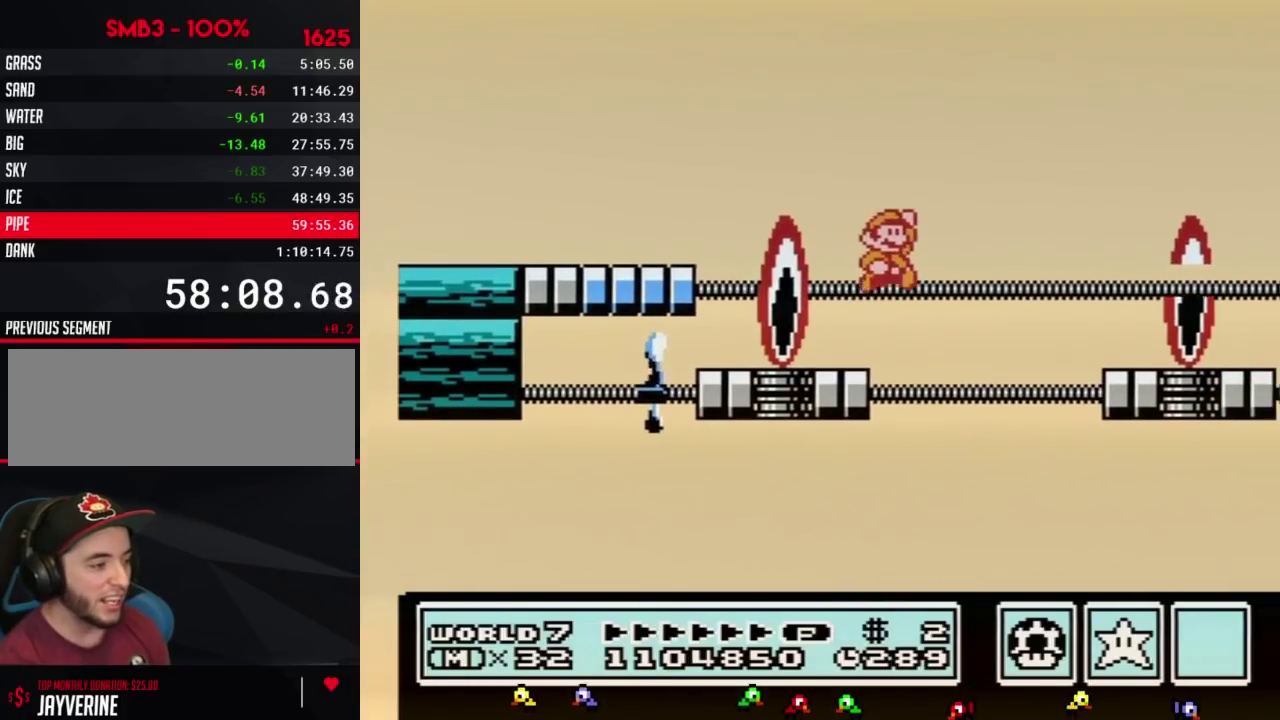
{"buttons": ["B"], "events": [[317, "A", "up"], [467, "DPAD_RIGHT", "up"]]}
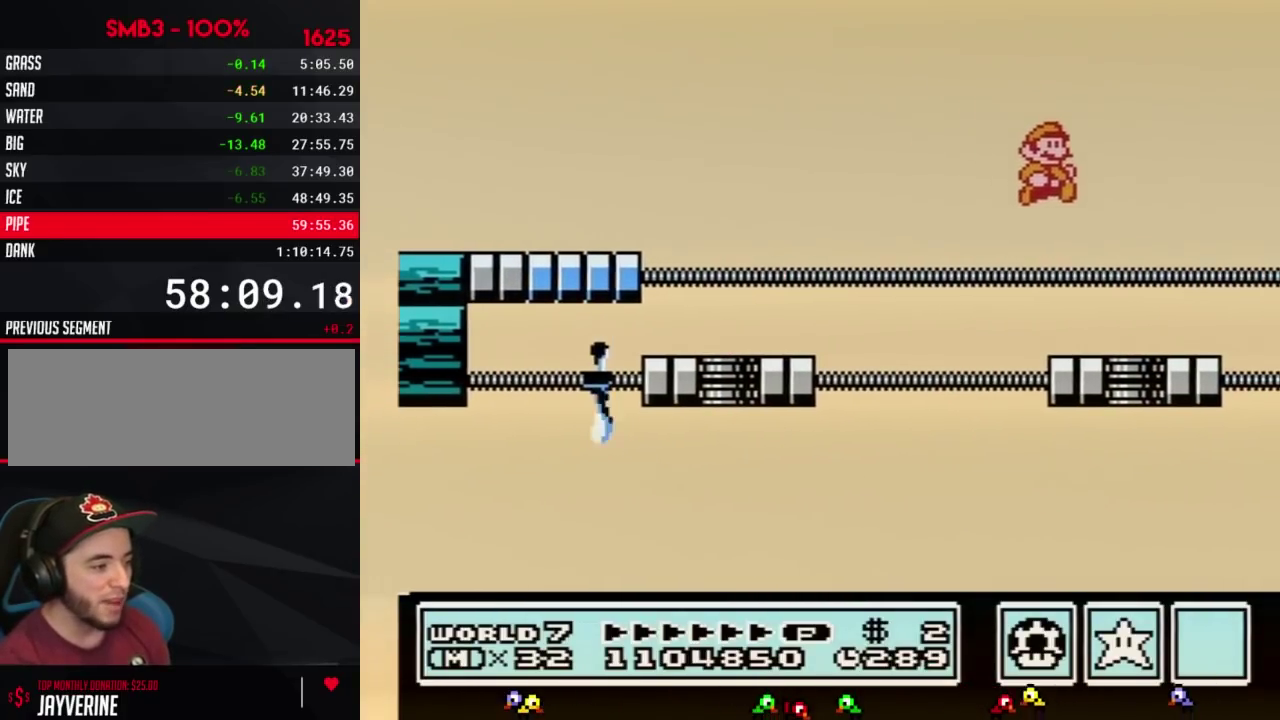
{"buttons": ["B"], "events": [[133, "DPAD_LEFT", "down"], [250, "DPAD_LEFT", "up"], [350, "DPAD_LEFT", "down"], [500, "DPAD_LEFT", "up"]]}
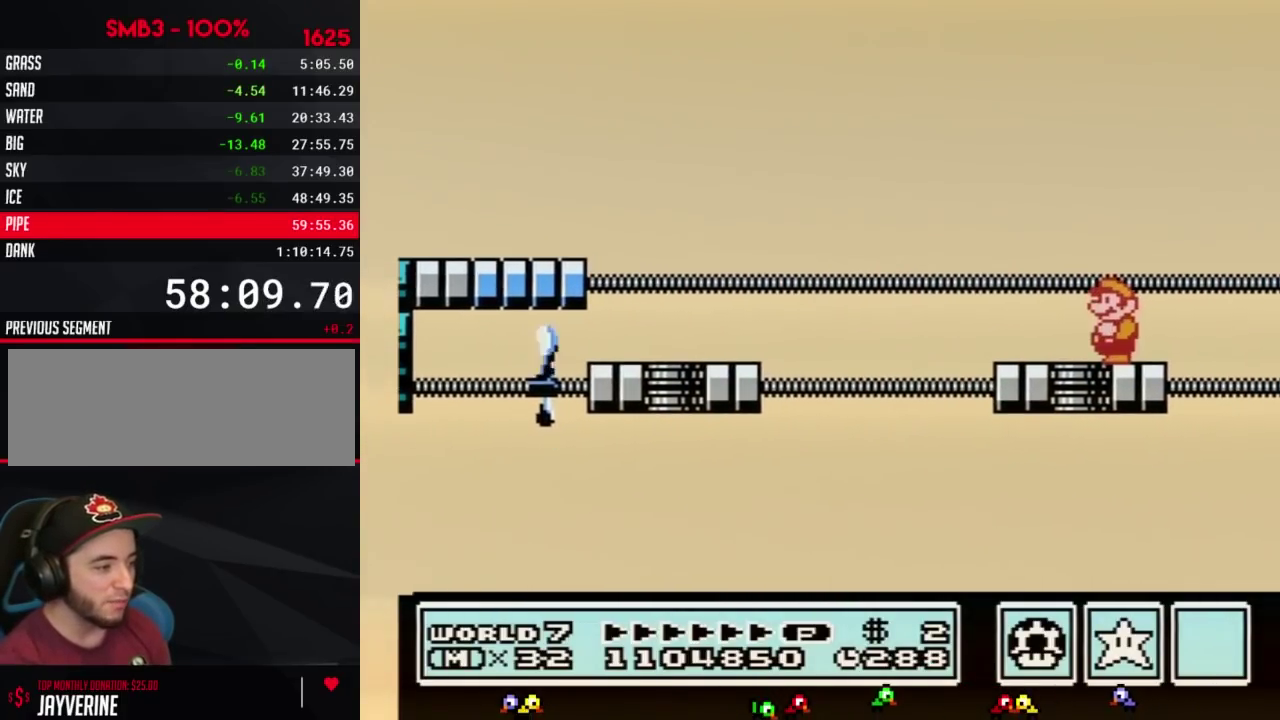
{"buttons": ["B"], "events": [[100, "DPAD_RIGHT", "down"], [250, "B", "up"], [250, "DPAD_RIGHT", "up"], [350, "B", "down"]]}
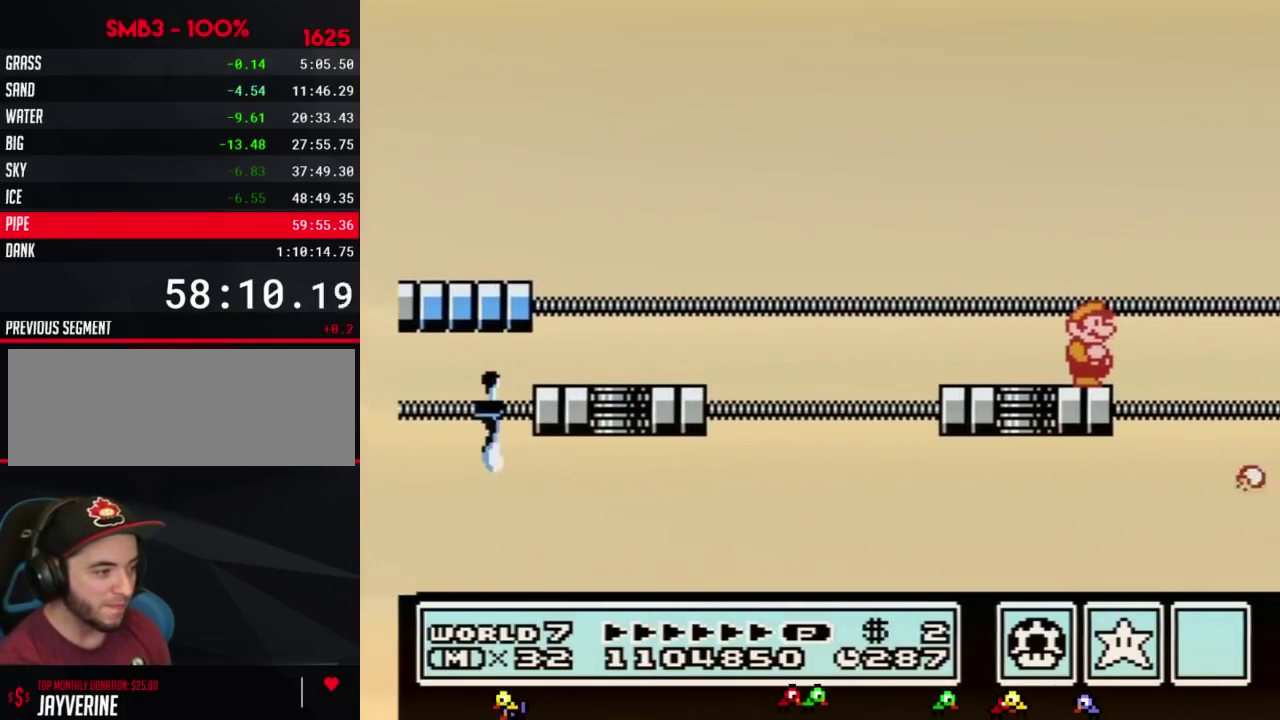
{"buttons": ["A", "B", "DPAD_RIGHT"], "events": [[167, "DPAD_RIGHT", "down"], [250, "A", "down"]]}
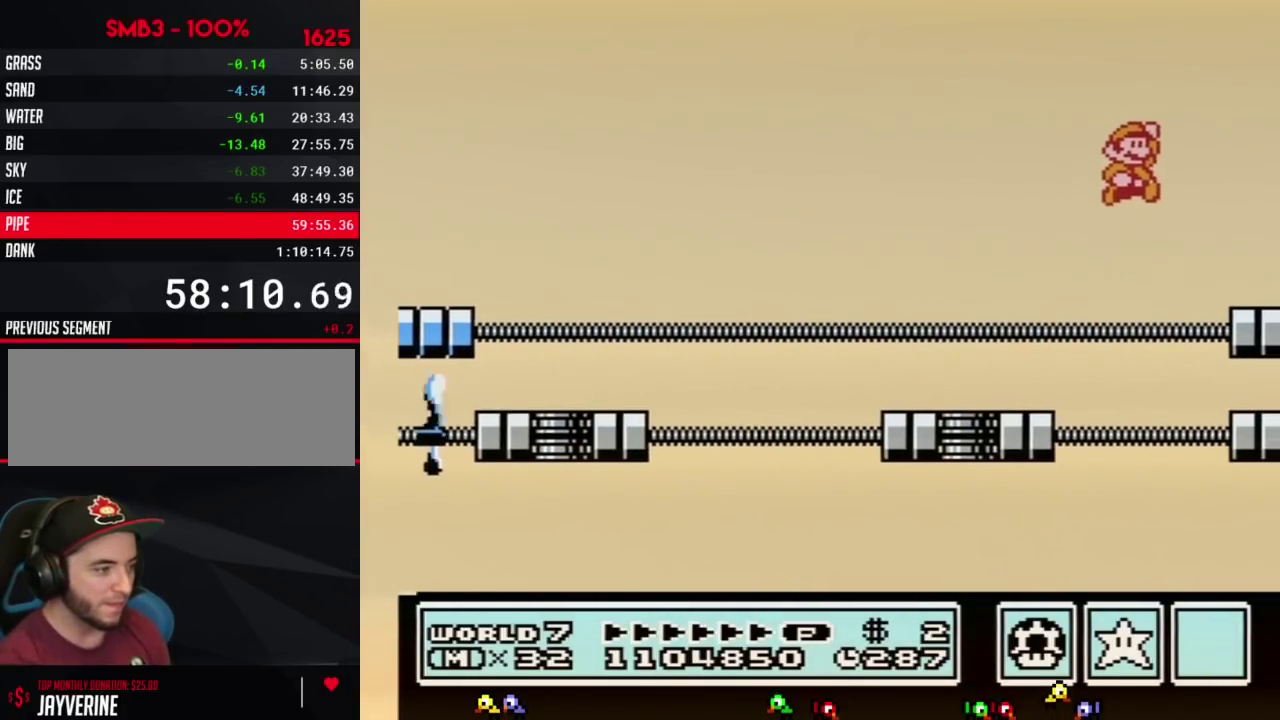
{"buttons": ["A"], "events": [[33, "A", "up"], [217, "B", "up"], [417, "A", "down"], [483, "DPAD_RIGHT", "up"]]}
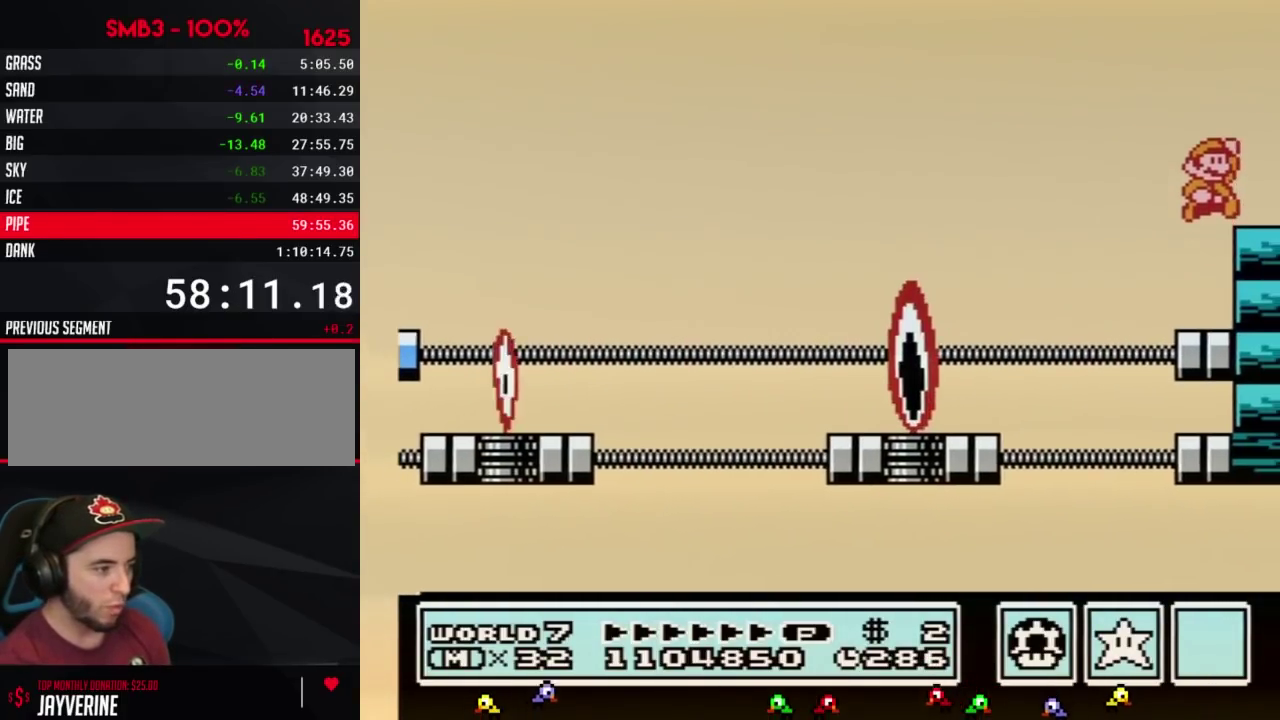
{"buttons": ["A"], "events": [[17, "DPAD_RIGHT", "down"], [50, "A", "up"], [400, "DPAD_RIGHT", "up"], [417, "A", "down"]]}
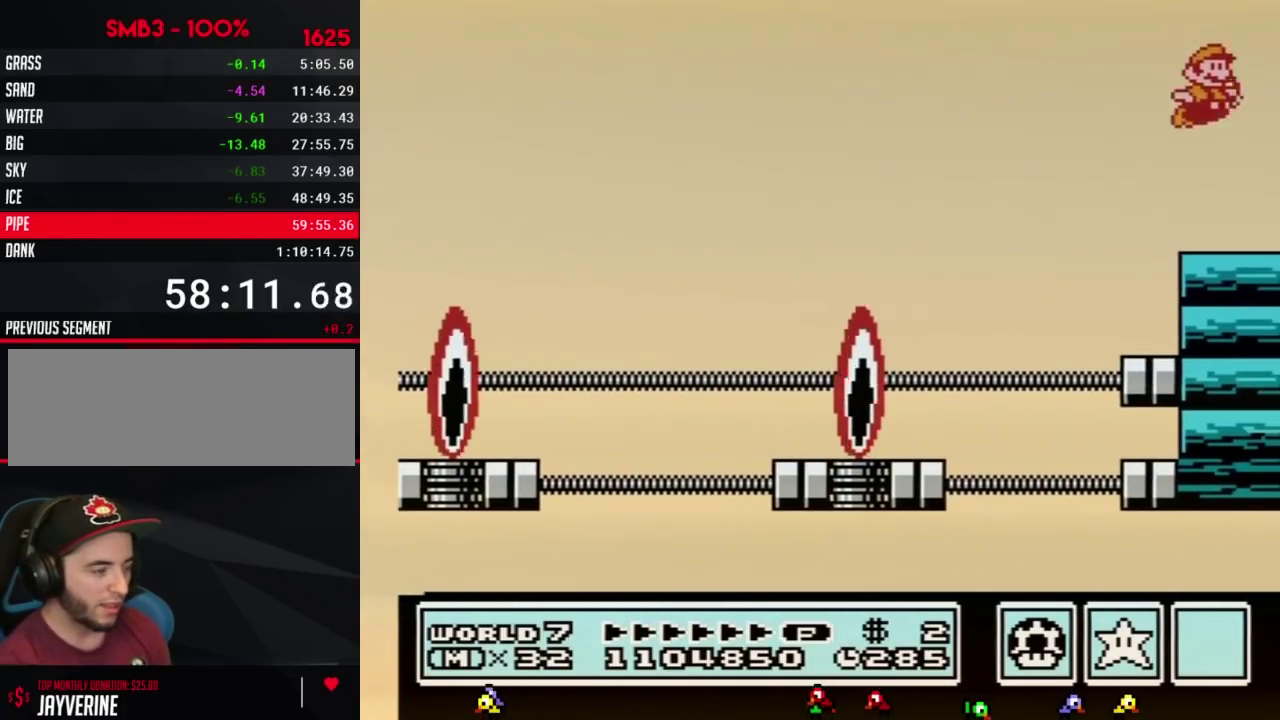
{"buttons": ["A"], "events": [[117, "B", "down"], [150, "B", "up"], [167, "B", "down"], [233, "B", "up"], [300, "B", "down"], [333, "B", "up"], [450, "B", "down"], [483, "B", "up"]]}
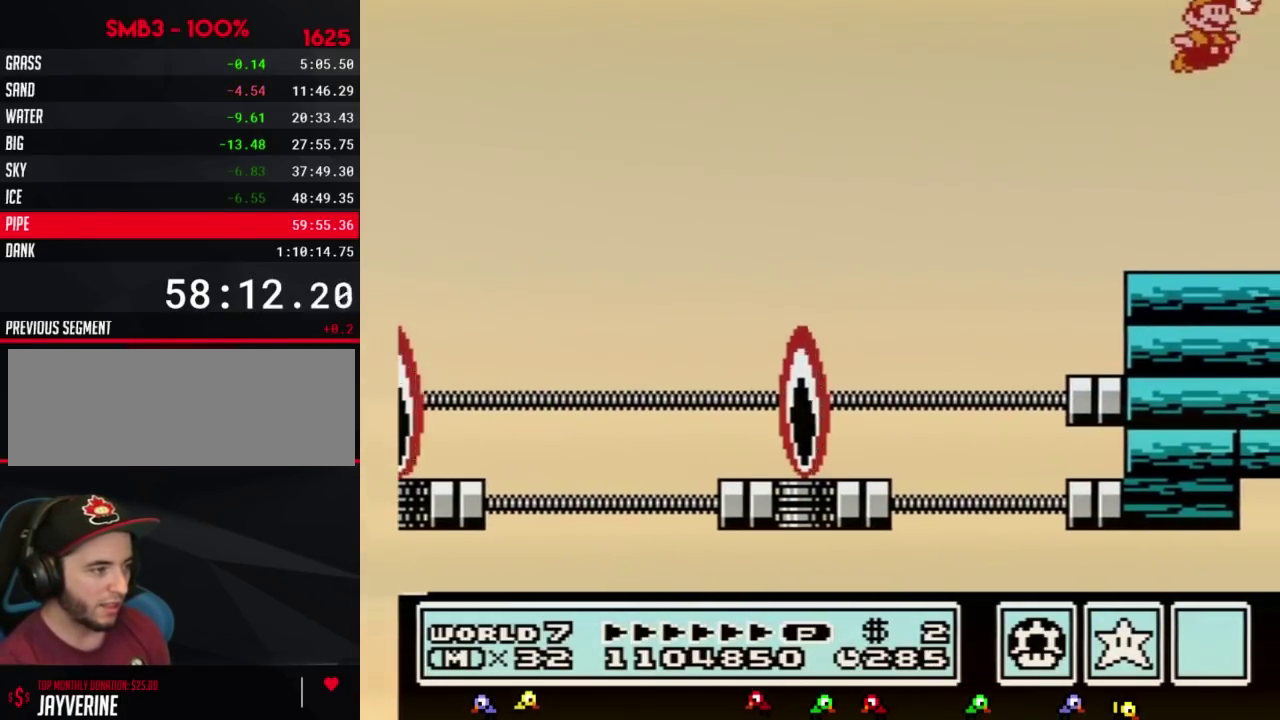
{"buttons": [], "events": [[50, "B", "down"], [83, "B", "up"], [150, "B", "down"], [183, "B", "up"], [200, "DPAD_RIGHT", "down"], [233, "DPAD_RIGHT", "up"], [267, "B", "down"], [300, "B", "up"], [300, "DPAD_RIGHT", "down"], [367, "A", "up"], [483, "DPAD_RIGHT", "up"]]}
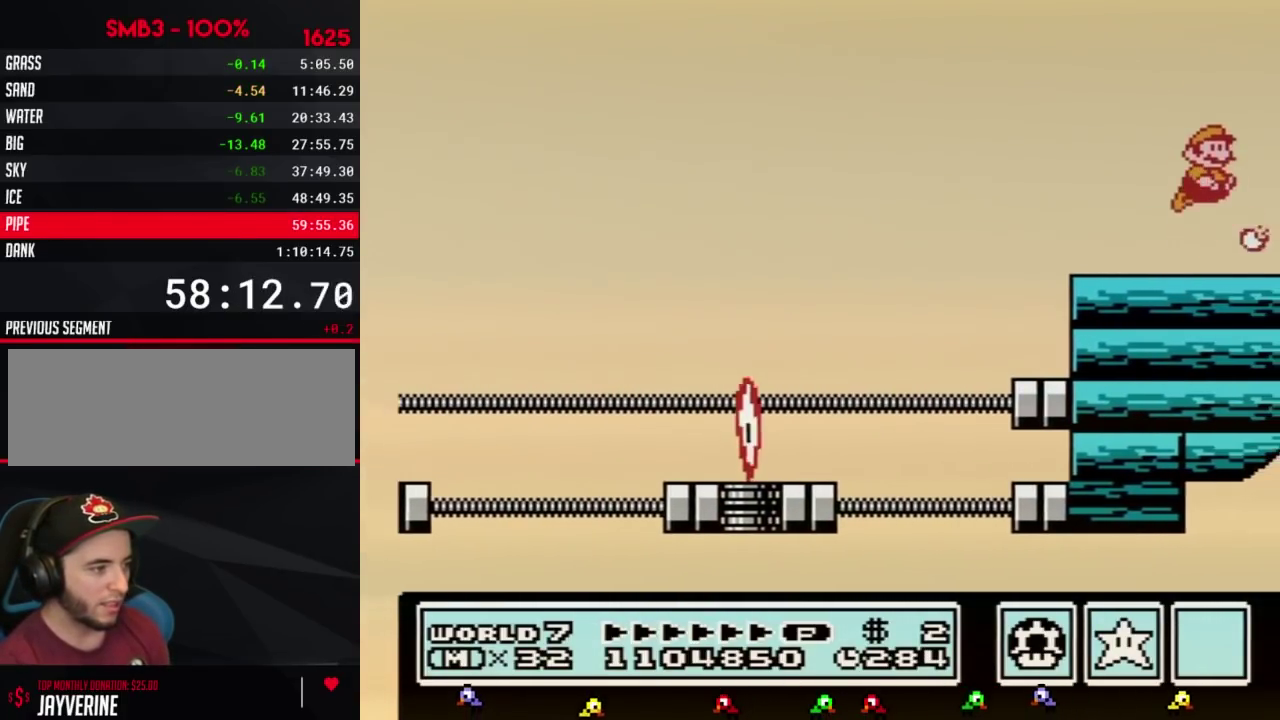
{"buttons": ["A"], "events": [[17, "A", "down"], [17, "B", "down"], [50, "B", "up"], [150, "B", "down"], [183, "B", "up"], [267, "B", "down"], [300, "B", "up"], [400, "B", "down"], [417, "B", "up"]]}
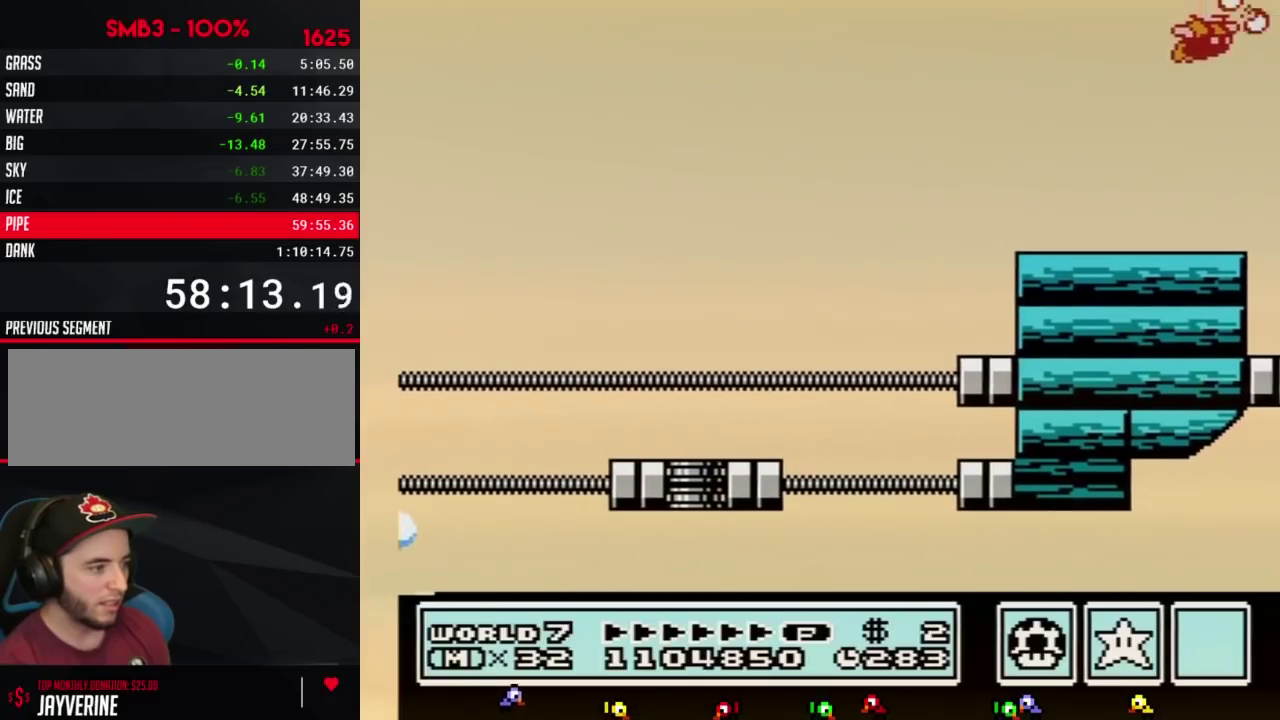
{"buttons": ["A"], "events": [[17, "B", "down"], [50, "B", "up"], [150, "B", "down"], [183, "B", "up"], [233, "B", "down"], [300, "B", "up"], [300, "DPAD_RIGHT", "down"], [333, "A", "up"], [417, "A", "down"], [417, "DPAD_RIGHT", "up"]]}
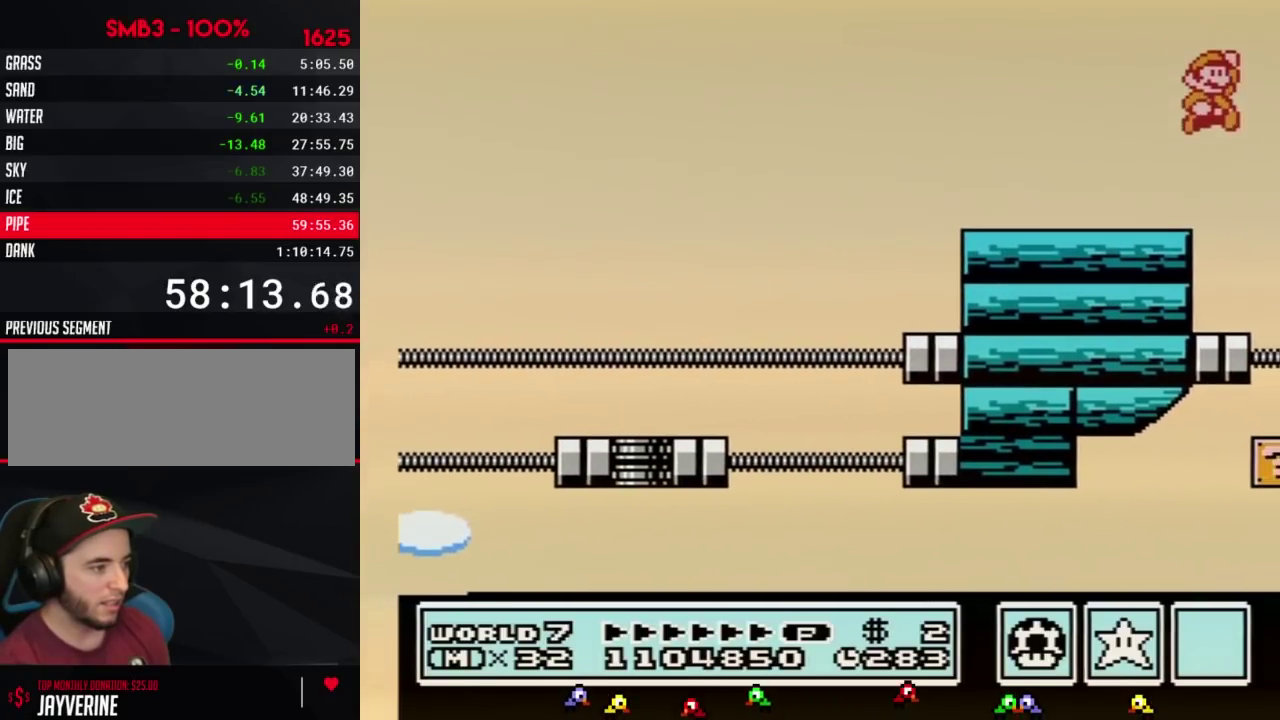
{"buttons": ["A"], "events": [[200, "B", "down"], [233, "B", "up"], [267, "B", "down"], [300, "B", "up"], [333, "B", "down"], [367, "B", "up"], [450, "B", "down"], [483, "B", "up"]]}
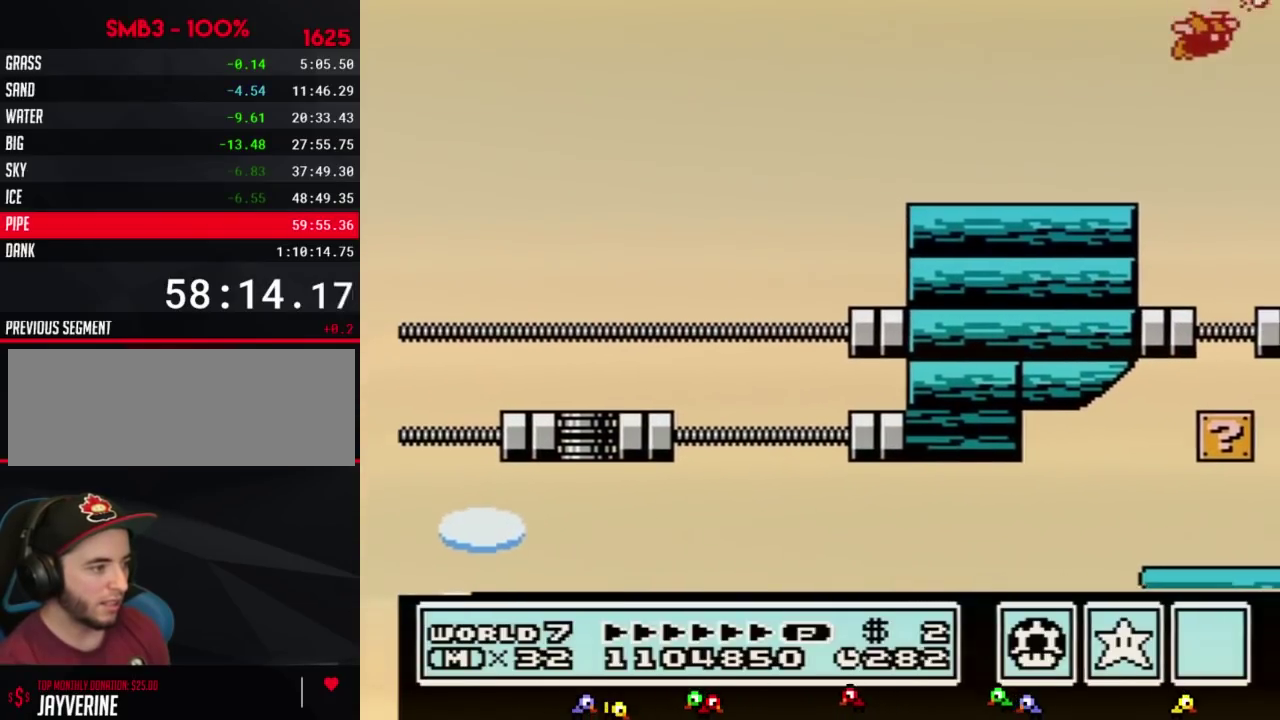
{"buttons": ["A"], "events": [[17, "A", "up"], [17, "B", "down"], [50, "A", "down"], [50, "B", "up"], [83, "B", "down"], [117, "B", "up"], [233, "B", "down"], [267, "B", "up"], [333, "B", "down"], [367, "A", "up"], [417, "B", "up"], [450, "A", "down"]]}
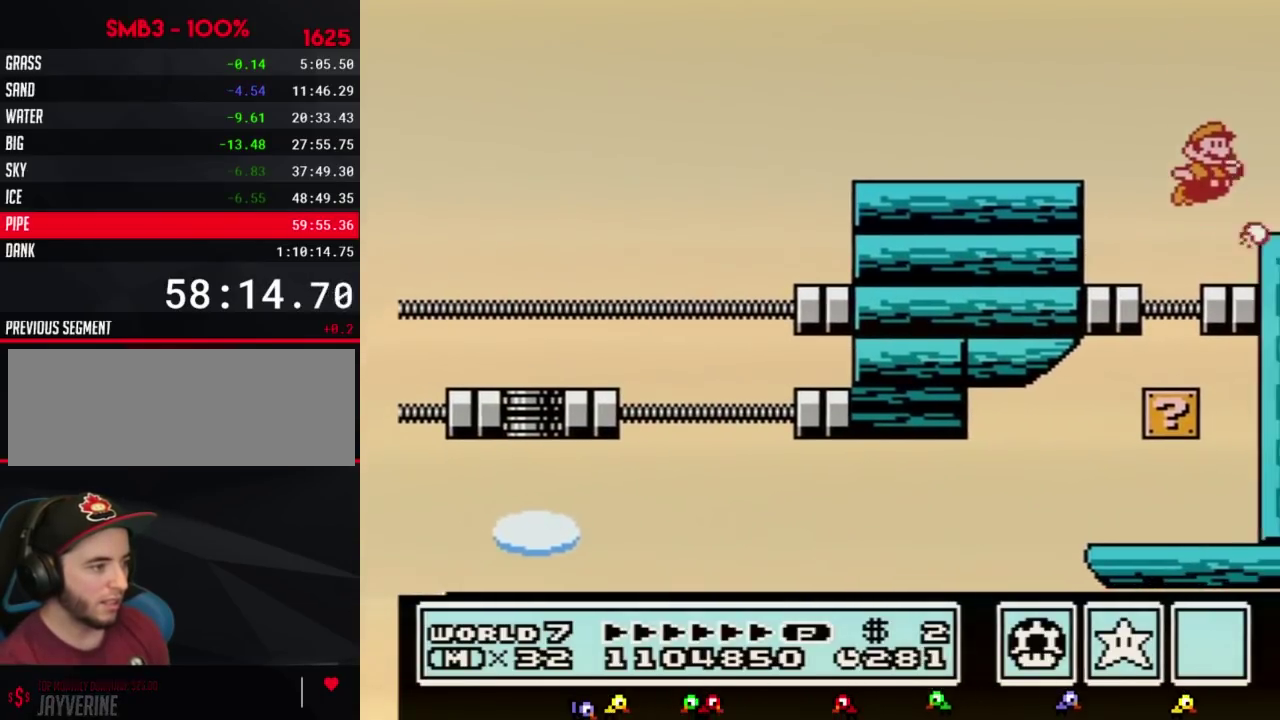
{"buttons": ["A"], "events": [[17, "B", "down"], [50, "B", "up"], [83, "B", "down"], [117, "B", "up"], [150, "B", "down"], [167, "B", "up"], [267, "B", "down"], [367, "B", "up"], [400, "B", "down"], [433, "B", "up"]]}